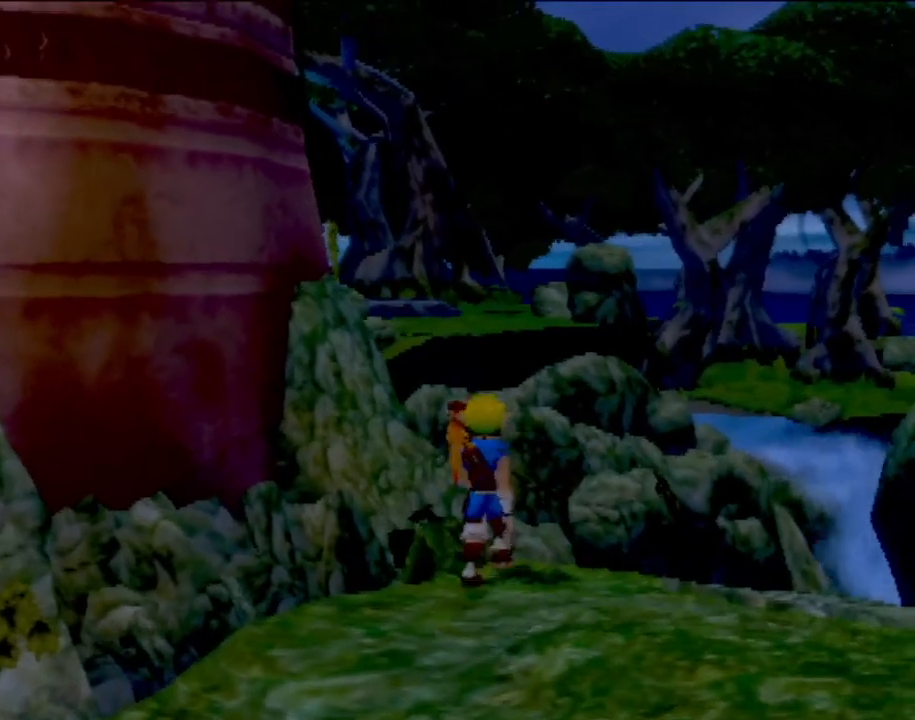
Gameplay with a controller (PlayStation layout); each line is a JSON object with the inputs held at the frame after it. "events" lists button and stick changes between this image and that frame as [ms after this image, input, new state], when the widget could be followed in between. Not read: L3 R3 right_stick.
{"buttons": ["SQUARE"], "left_stick": "up", "events": [[384, "SQUARE", "down"]]}
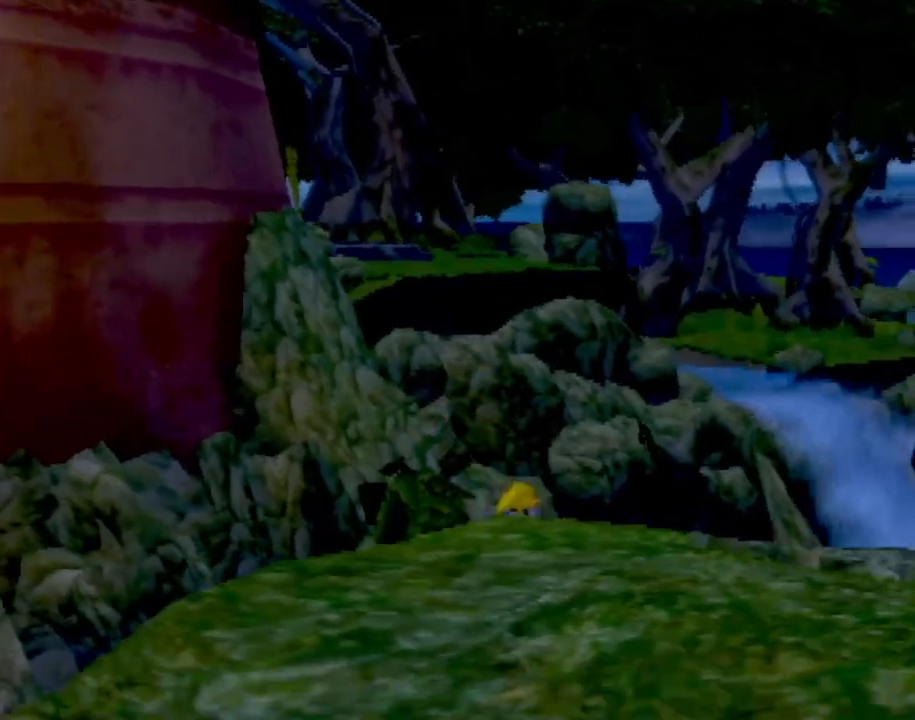
{"buttons": ["CIRCLE"], "left_stick": "up-left", "events": [[50, "SQUARE", "up"], [184, "CROSS", "down"], [234, "left_stick", "up-left"], [350, "CIRCLE", "down"], [384, "CROSS", "up"]]}
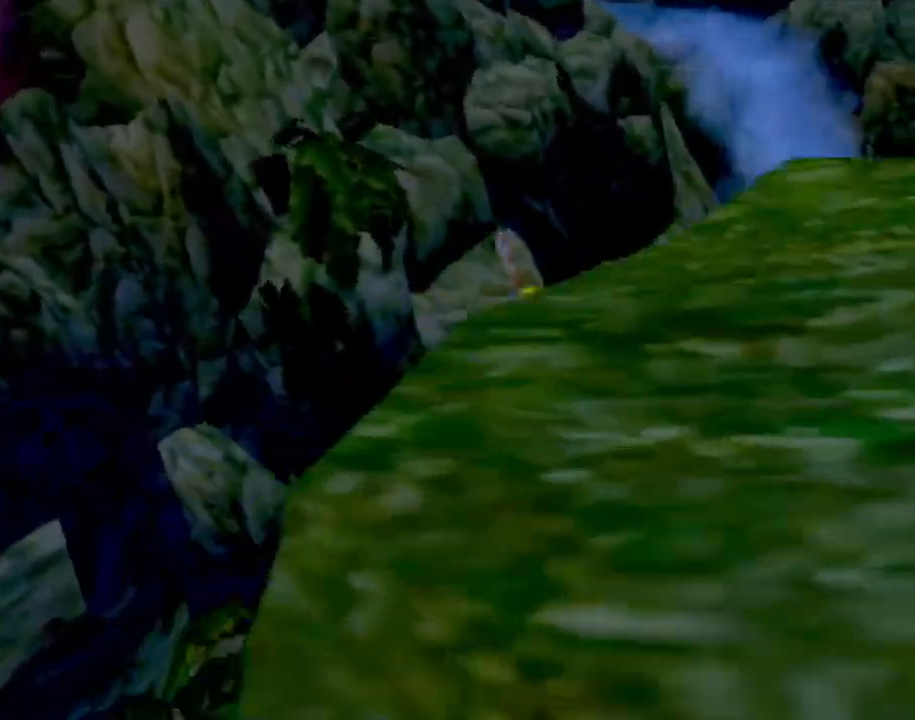
{"buttons": ["CROSS"], "left_stick": "up-left", "events": [[50, "CIRCLE", "up"], [100, "CIRCLE", "down"], [250, "CIRCLE", "up"], [467, "CROSS", "down"]]}
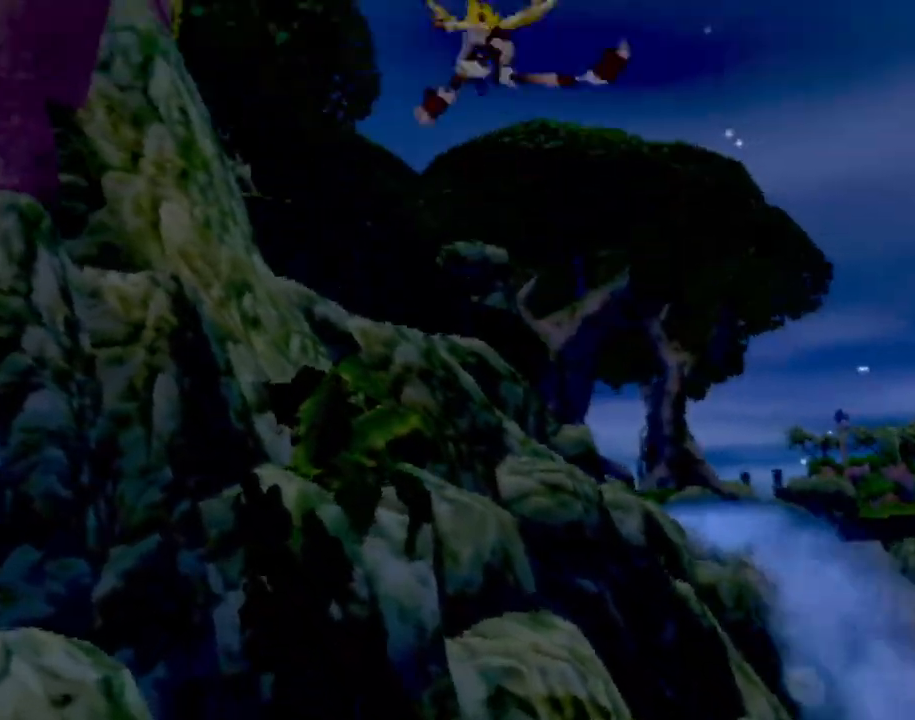
{"buttons": [], "left_stick": "up-left", "events": [[84, "CIRCLE", "down"], [100, "CROSS", "up"], [267, "CIRCLE", "up"], [350, "CIRCLE", "down"], [451, "CIRCLE", "up"]]}
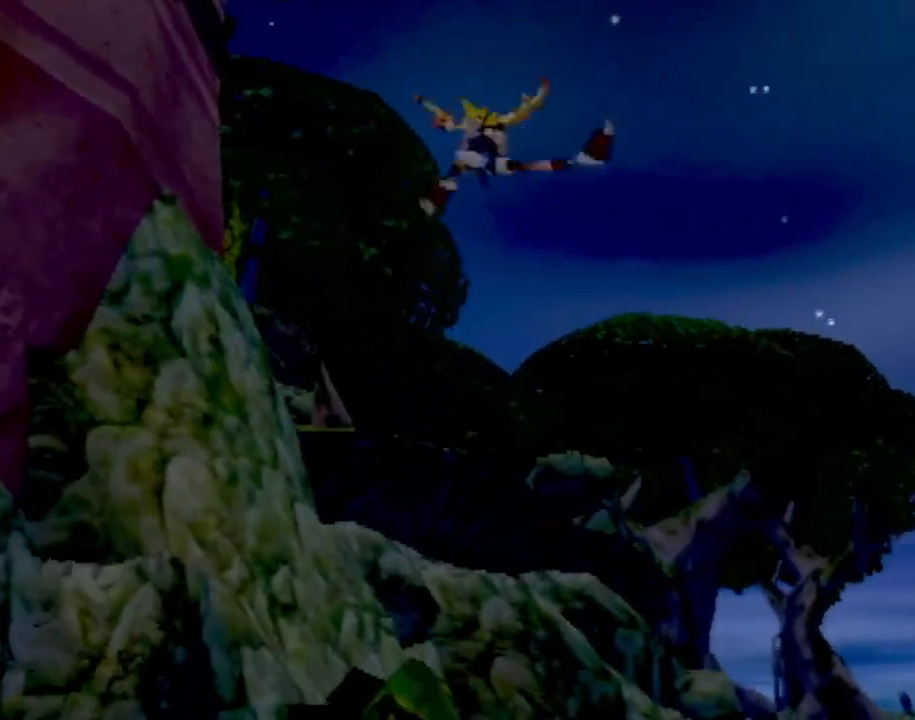
{"buttons": ["CIRCLE"], "left_stick": "up-left", "events": [[16, "CIRCLE", "down"], [133, "CIRCLE", "up"], [216, "CIRCLE", "down"], [317, "CIRCLE", "up"], [417, "CIRCLE", "down"]]}
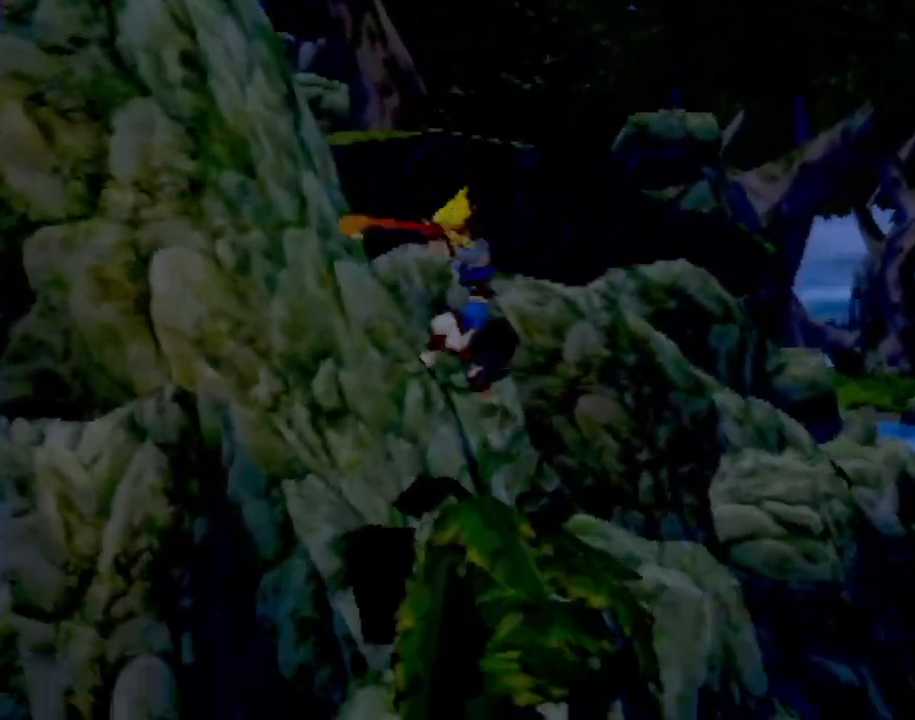
{"buttons": ["CROSS"], "left_stick": "up-left", "events": [[17, "CIRCLE", "up"], [50, "left_stick", "up"], [100, "CIRCLE", "down"], [217, "CIRCLE", "up"], [267, "CROSS", "down"], [267, "left_stick", "up-left"], [367, "CROSS", "up"], [417, "CROSS", "down"]]}
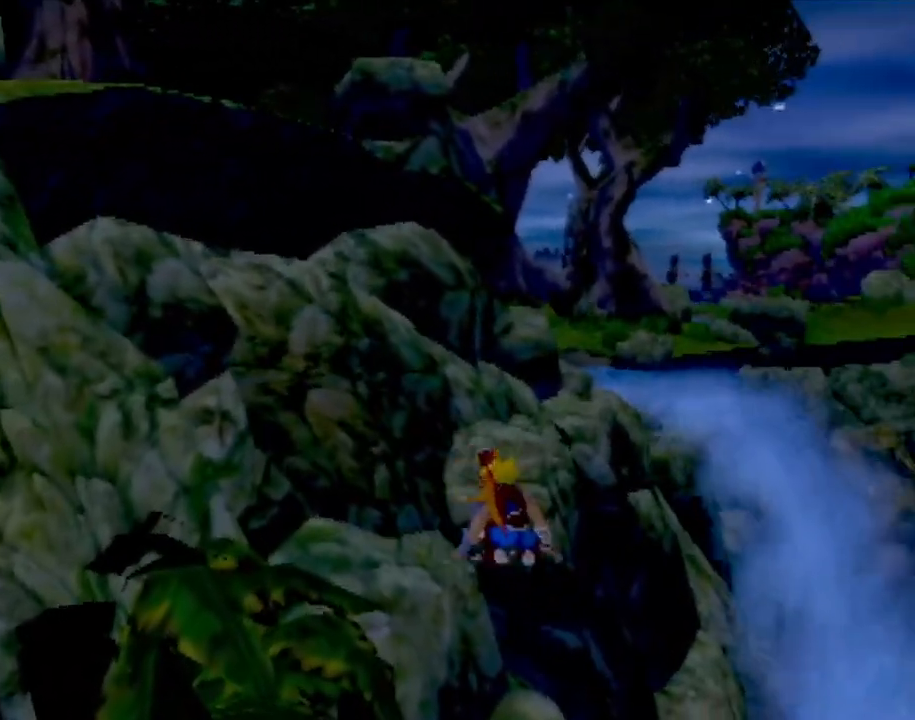
{"buttons": [], "left_stick": "up", "events": [[16, "CROSS", "up"], [66, "left_stick", "left"], [100, "CROSS", "down"], [183, "CROSS", "up"], [233, "CROSS", "down"], [233, "left_stick", "up"], [333, "CROSS", "up"], [400, "CROSS", "down"], [467, "CROSS", "up"]]}
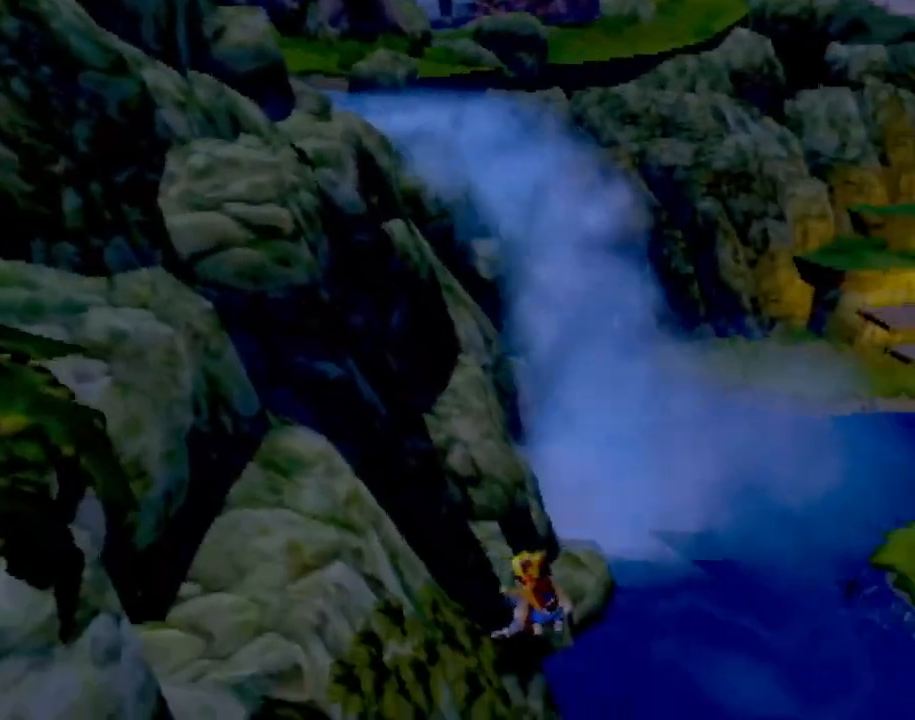
{"buttons": [], "left_stick": "right", "events": [[50, "CROSS", "down"], [134, "CROSS", "up"], [200, "CROSS", "down"], [217, "left_stick", "up-right"], [300, "CROSS", "up"], [367, "CROSS", "down"], [401, "left_stick", "right"], [451, "CROSS", "up"]]}
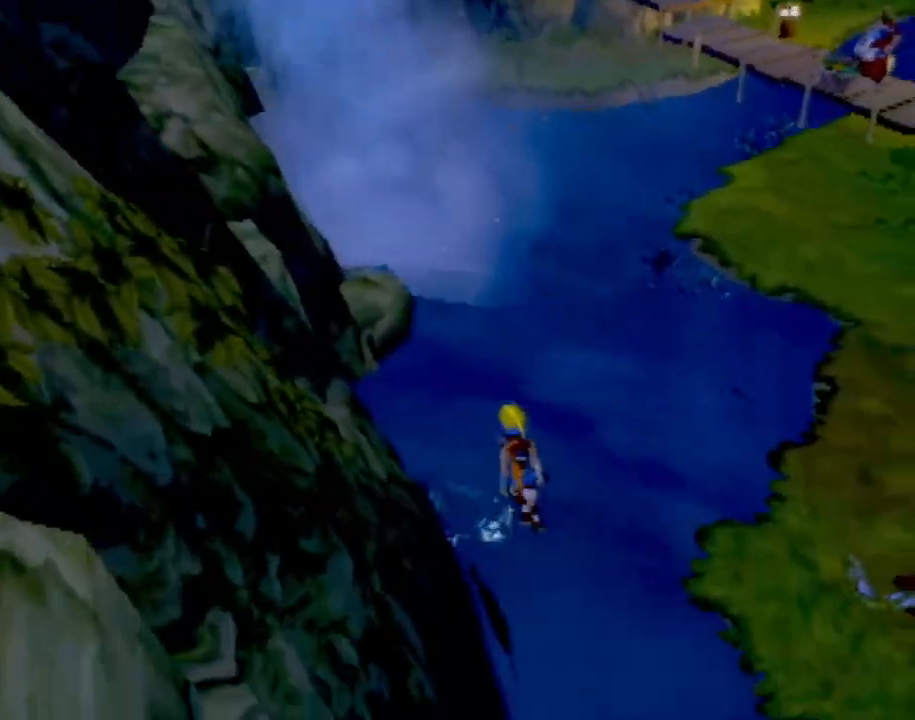
{"buttons": ["CIRCLE"], "left_stick": "right", "events": [[50, "CROSS", "down"], [150, "CROSS", "up"], [217, "CROSS", "down"], [367, "CROSS", "up"], [383, "CROSS", "down"], [400, "CIRCLE", "down"], [417, "CROSS", "up"]]}
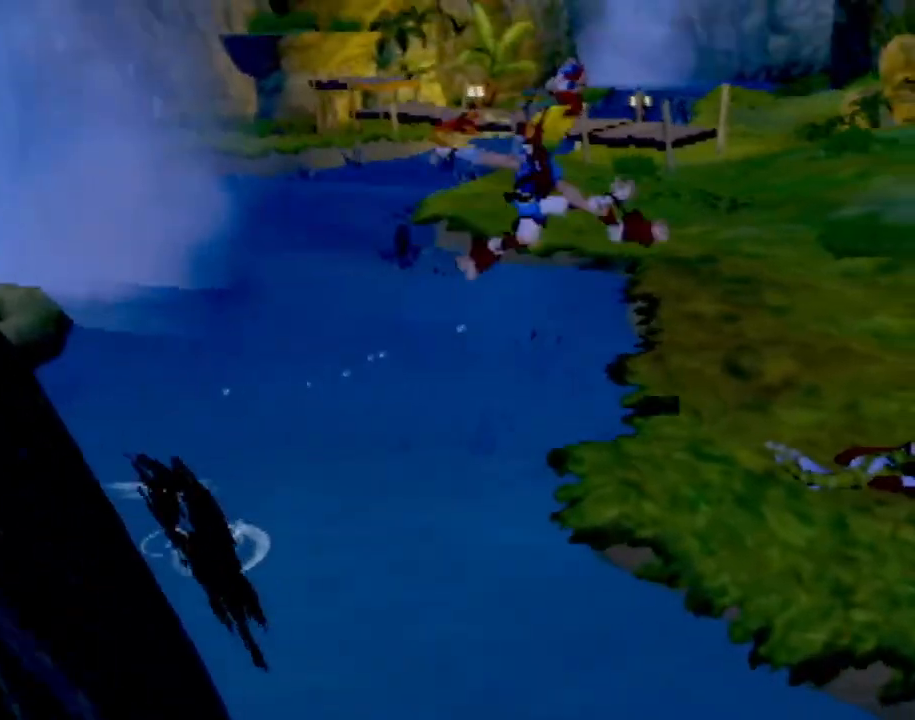
{"buttons": [], "left_stick": "up-right", "events": [[67, "CIRCLE", "up"], [150, "CIRCLE", "down"], [267, "CIRCLE", "up"], [267, "left_stick", "up-right"]]}
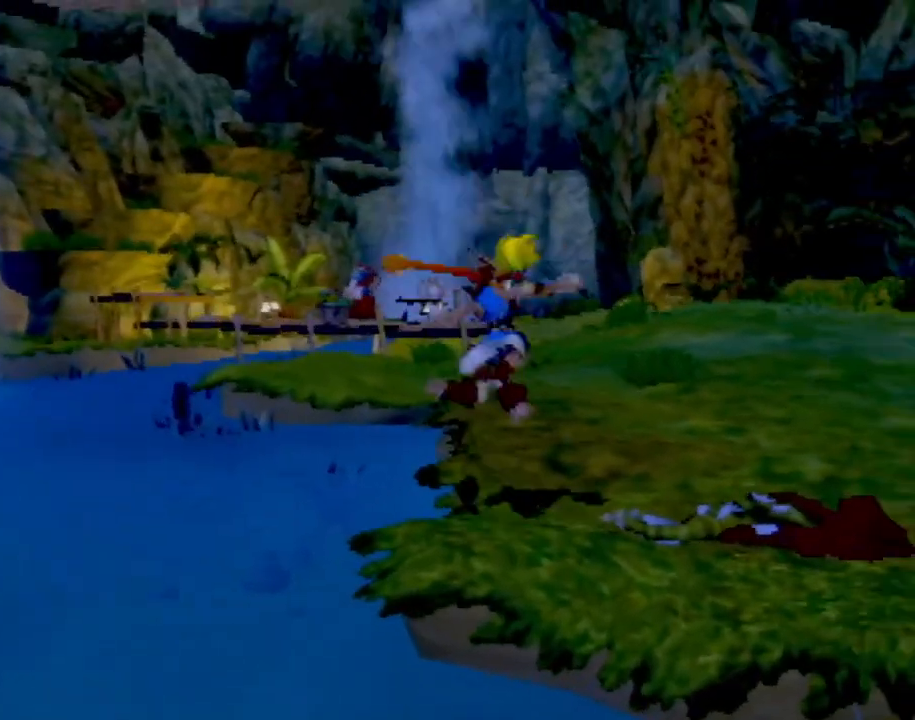
{"buttons": ["L1"], "left_stick": "up", "events": [[116, "left_stick", "up"], [483, "L1", "down"]]}
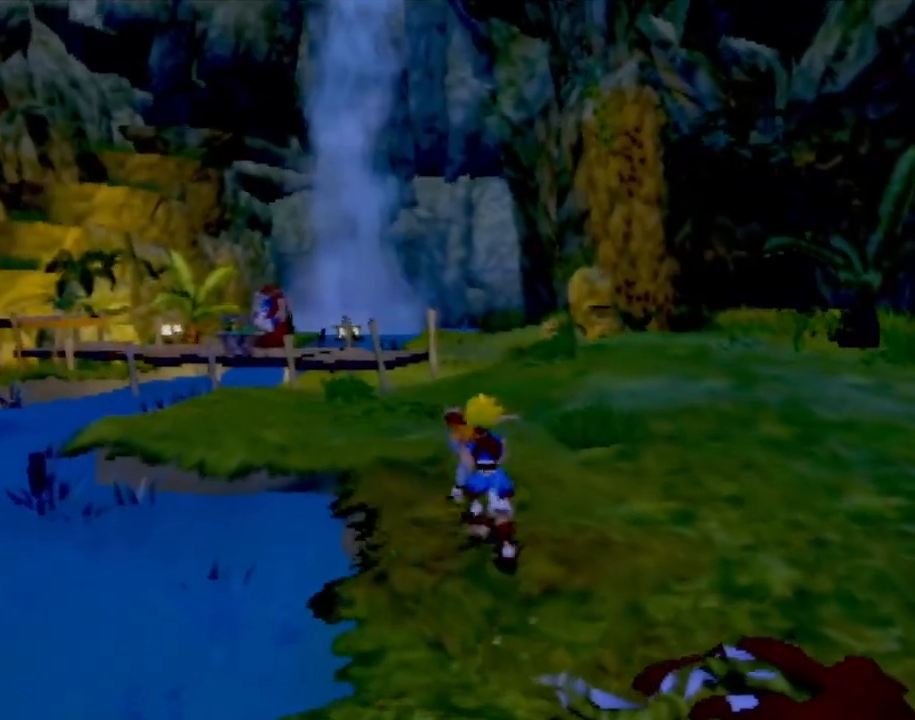
{"buttons": [], "left_stick": "up-left", "events": [[100, "L1", "up"], [167, "CROSS", "down"], [250, "CROSS", "up"], [334, "left_stick", "up-left"]]}
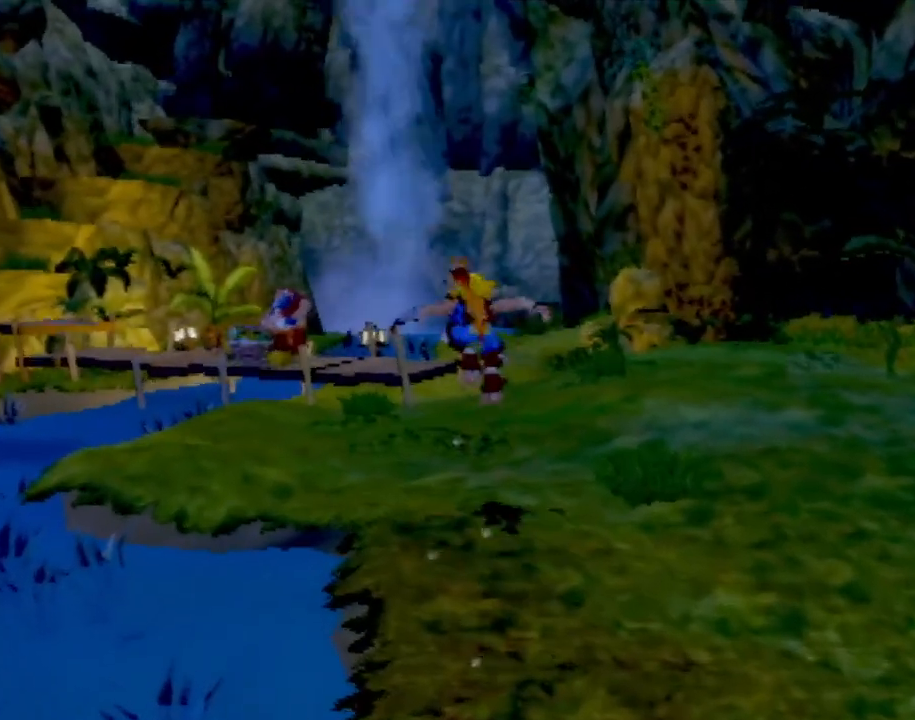
{"buttons": [], "left_stick": "right", "events": [[150, "left_stick", "up"], [500, "left_stick", "right"]]}
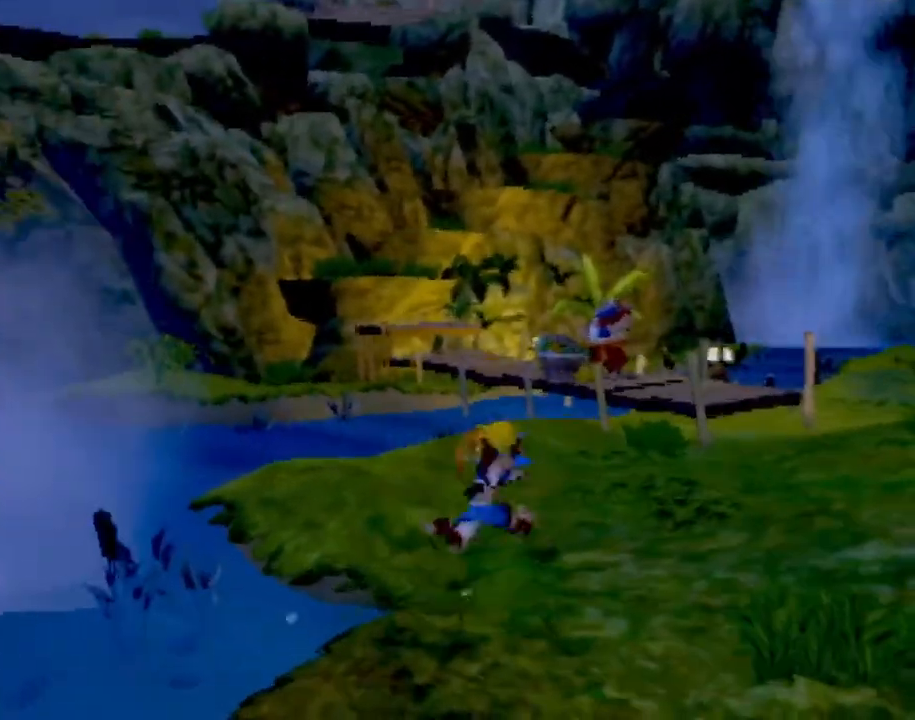
{"buttons": [], "left_stick": "right", "events": []}
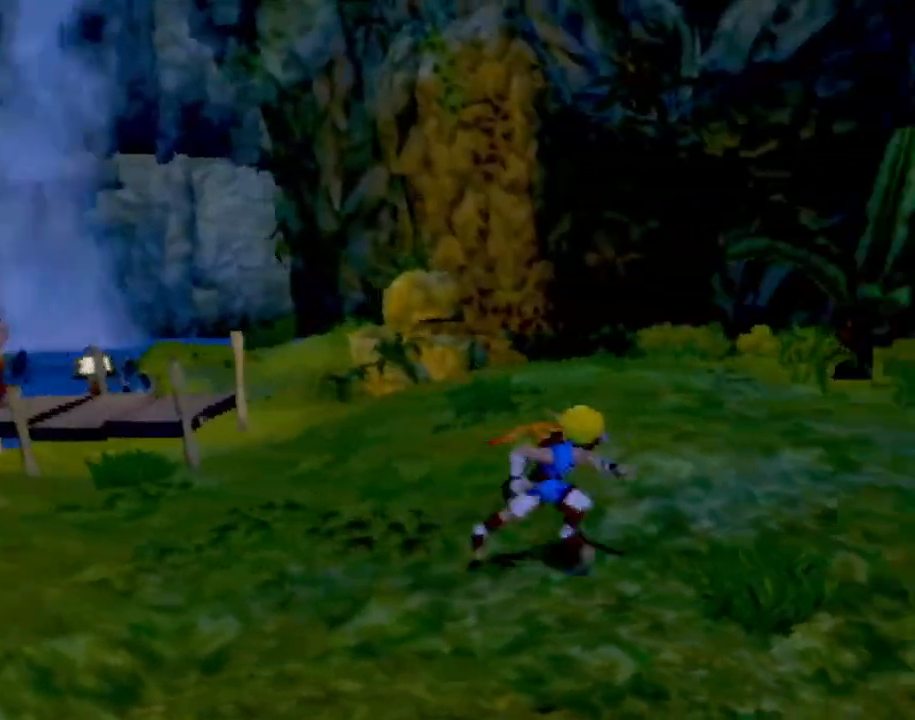
{"buttons": [], "left_stick": "center", "events": [[417, "left_stick", "center"]]}
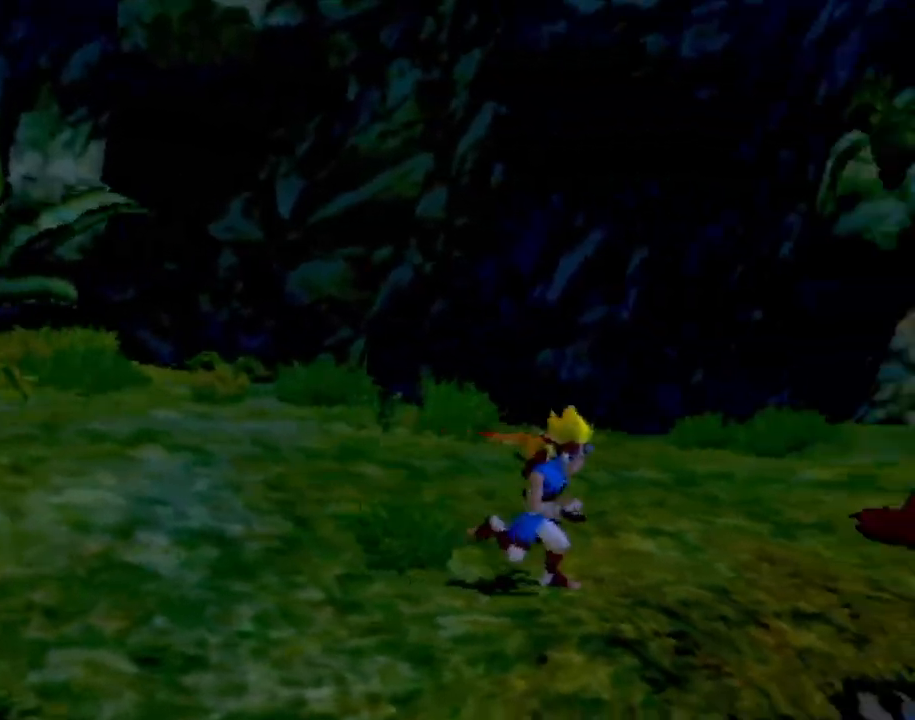
{"buttons": [], "left_stick": "right", "events": [[150, "left_stick", "up"], [484, "left_stick", "right"]]}
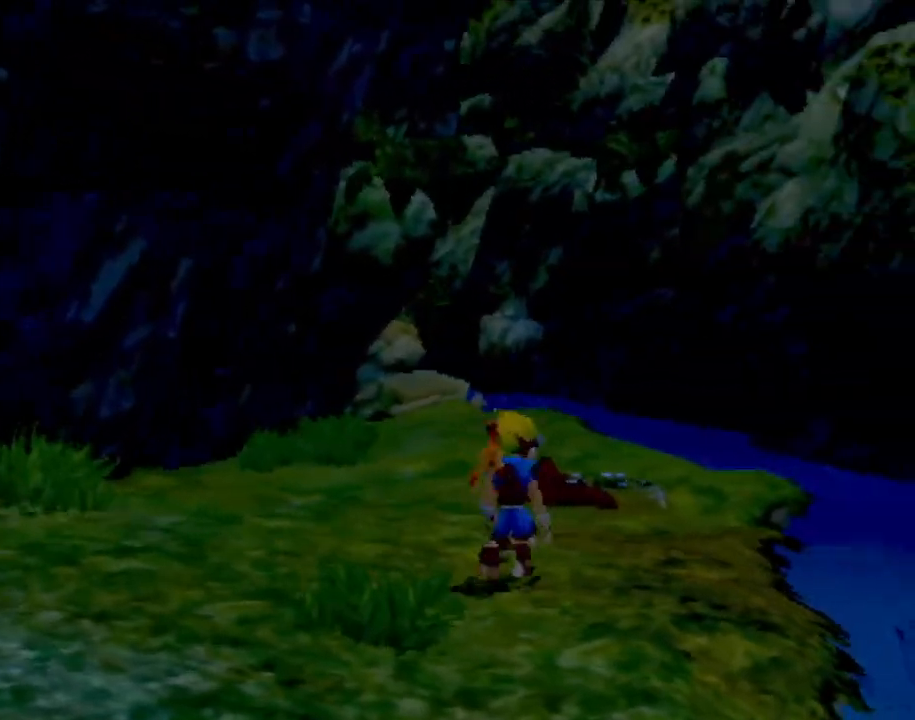
{"buttons": [], "left_stick": "up", "events": [[200, "left_stick", "up"]]}
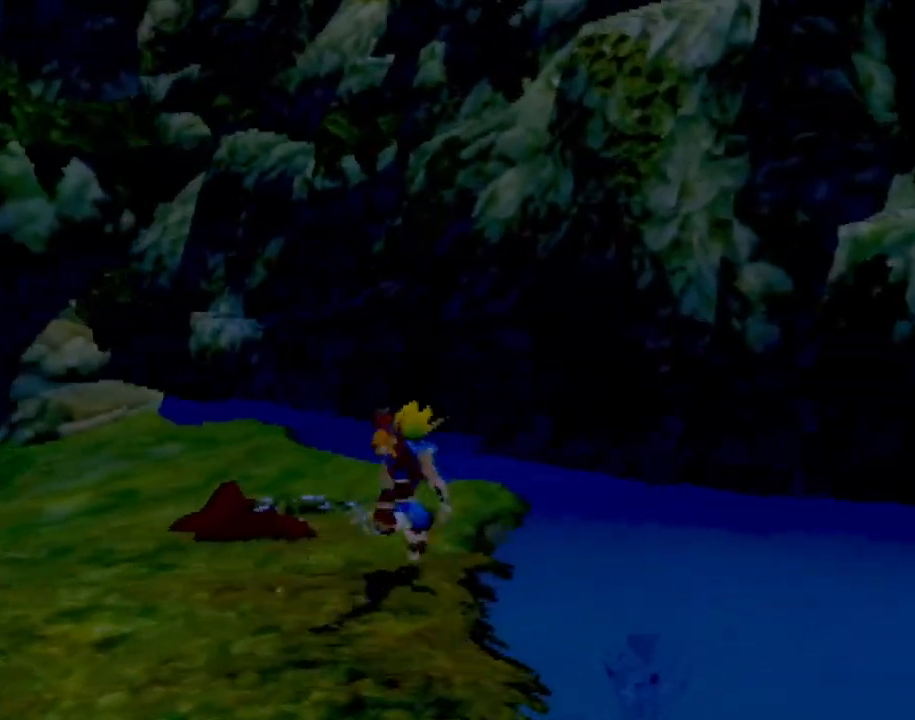
{"buttons": [], "left_stick": "left", "events": [[100, "left_stick", "left"]]}
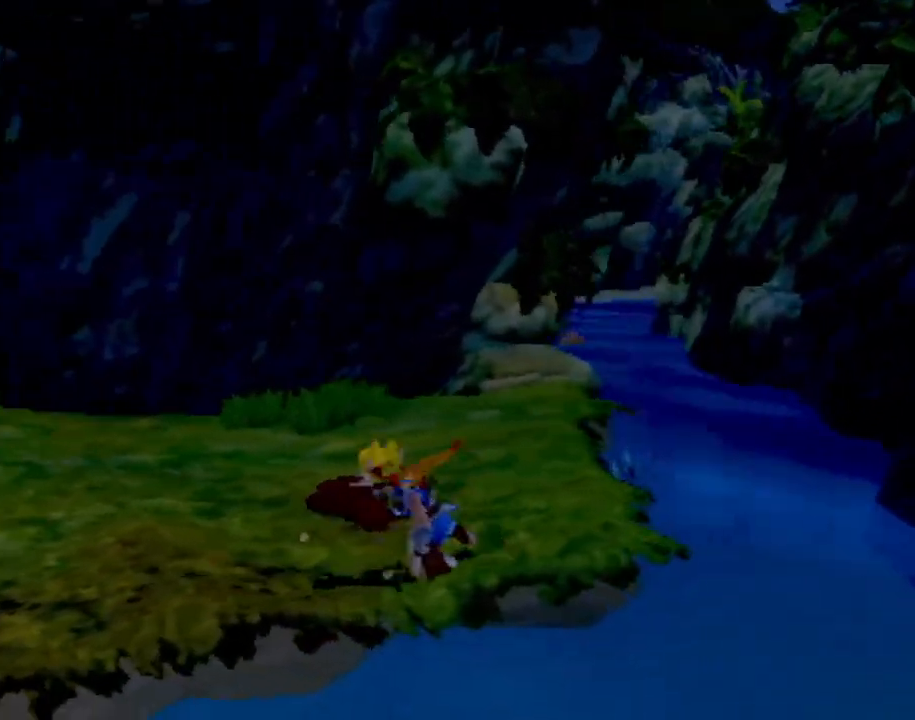
{"buttons": [], "left_stick": "up-left", "events": [[267, "left_stick", "up-left"]]}
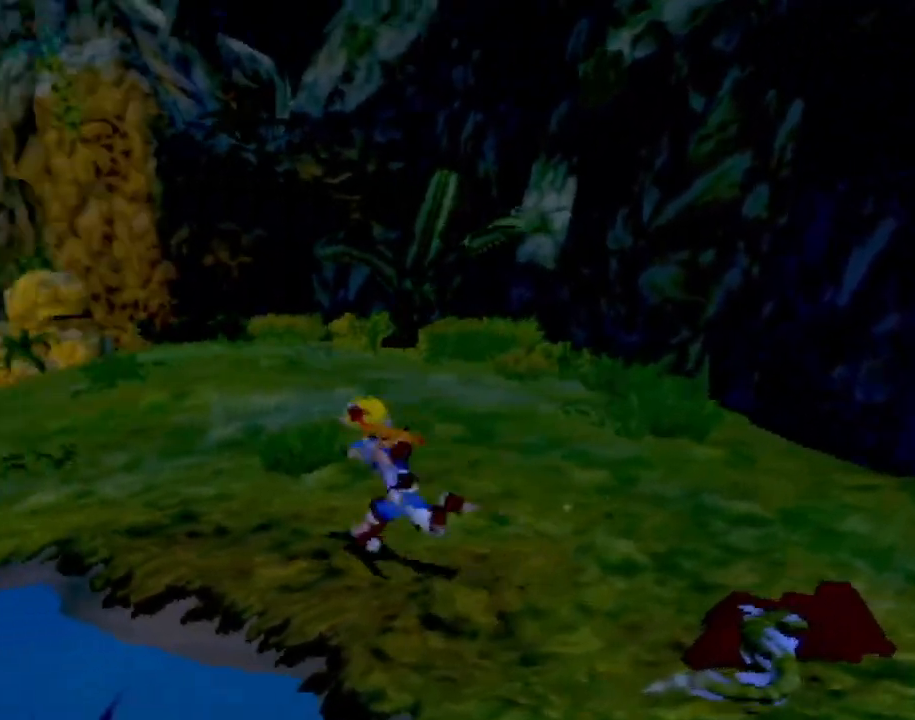
{"buttons": [], "left_stick": "up-left", "events": [[50, "L1", "down"], [134, "L1", "up"], [217, "CROSS", "down"], [300, "CROSS", "up"]]}
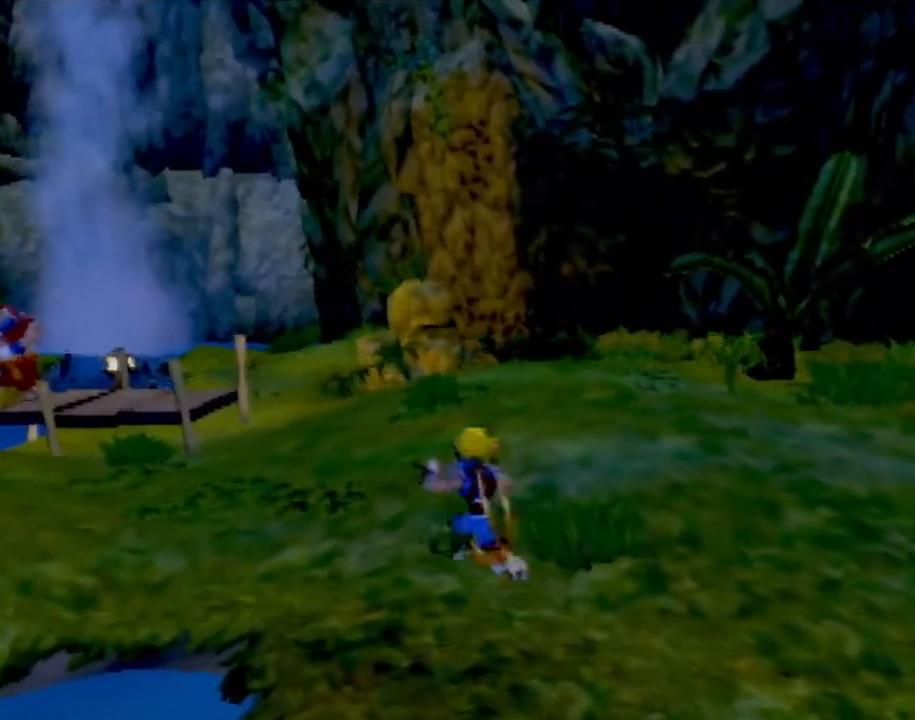
{"buttons": [], "left_stick": "up", "events": [[467, "left_stick", "up"]]}
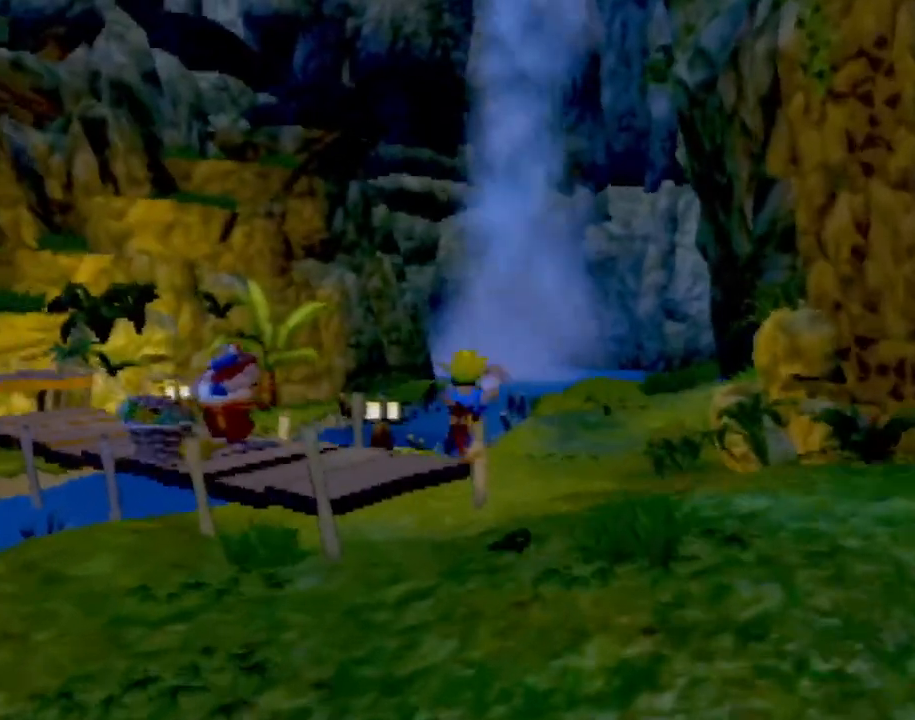
{"buttons": [], "left_stick": "left", "events": [[100, "left_stick", "up-left"], [384, "left_stick", "left"]]}
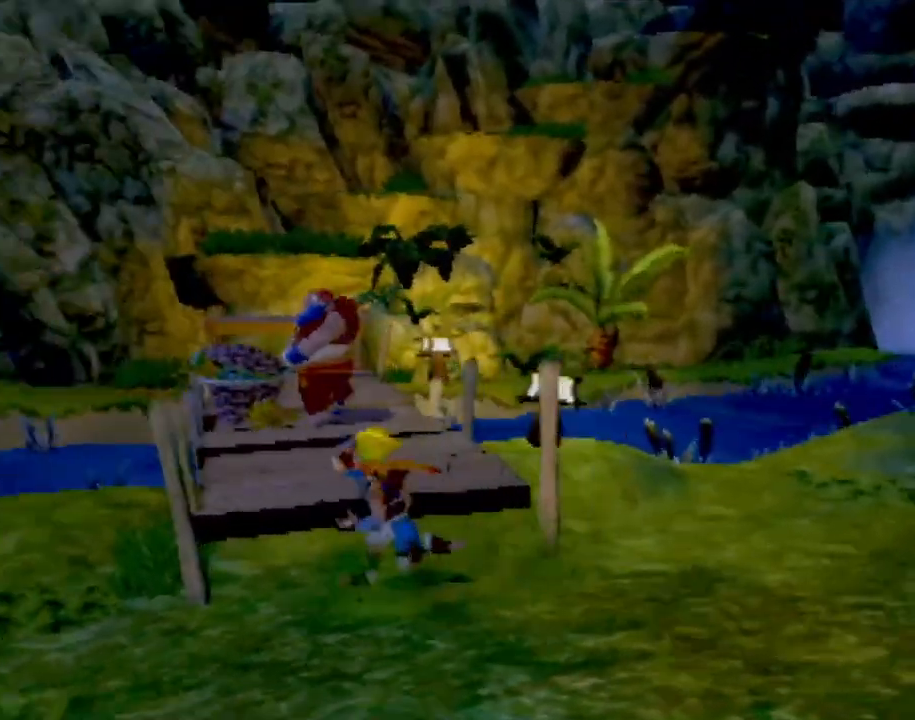
{"buttons": [], "left_stick": "up-left", "events": [[283, "left_stick", "up-left"]]}
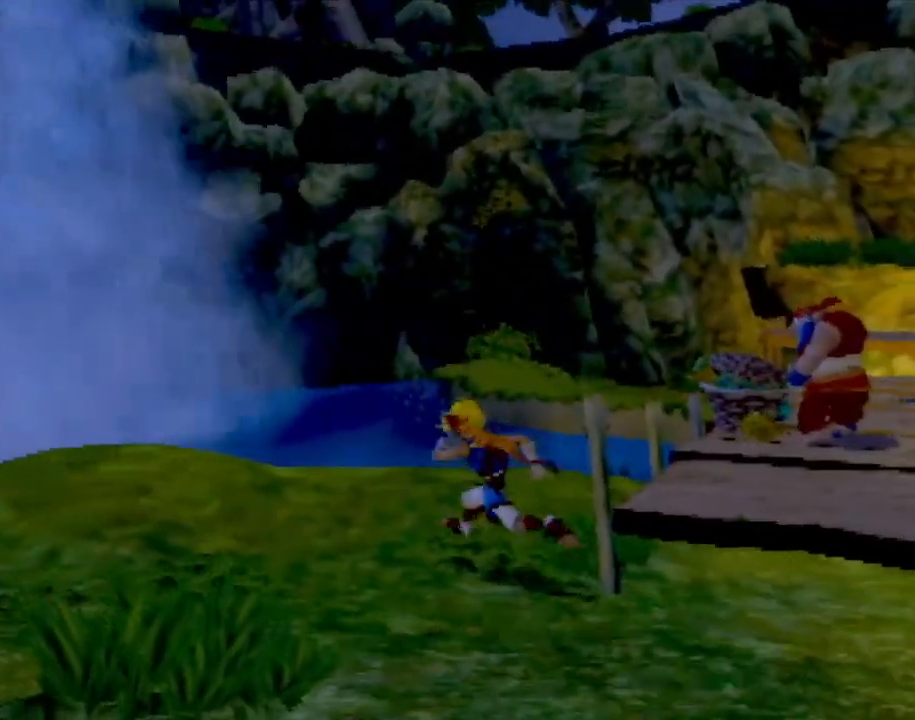
{"buttons": ["CROSS"], "left_stick": "up", "events": [[67, "left_stick", "up"], [317, "L1", "down"], [417, "L1", "up"], [451, "CROSS", "down"]]}
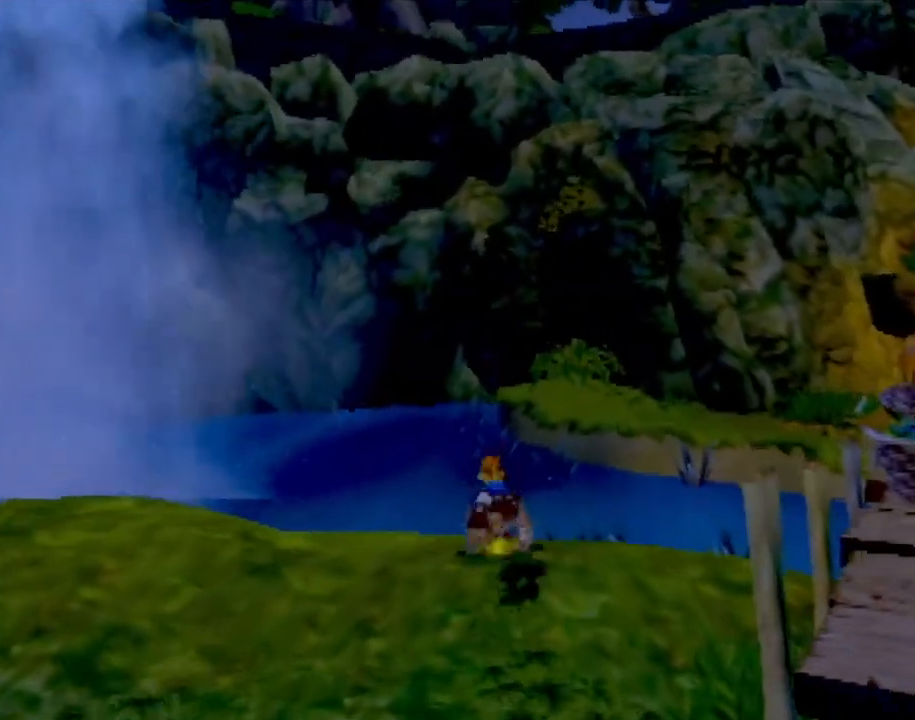
{"buttons": [], "left_stick": "up", "events": [[50, "CROSS", "up"], [133, "CROSS", "down"], [216, "CROSS", "up"], [216, "left_stick", "up-right"], [500, "left_stick", "up"]]}
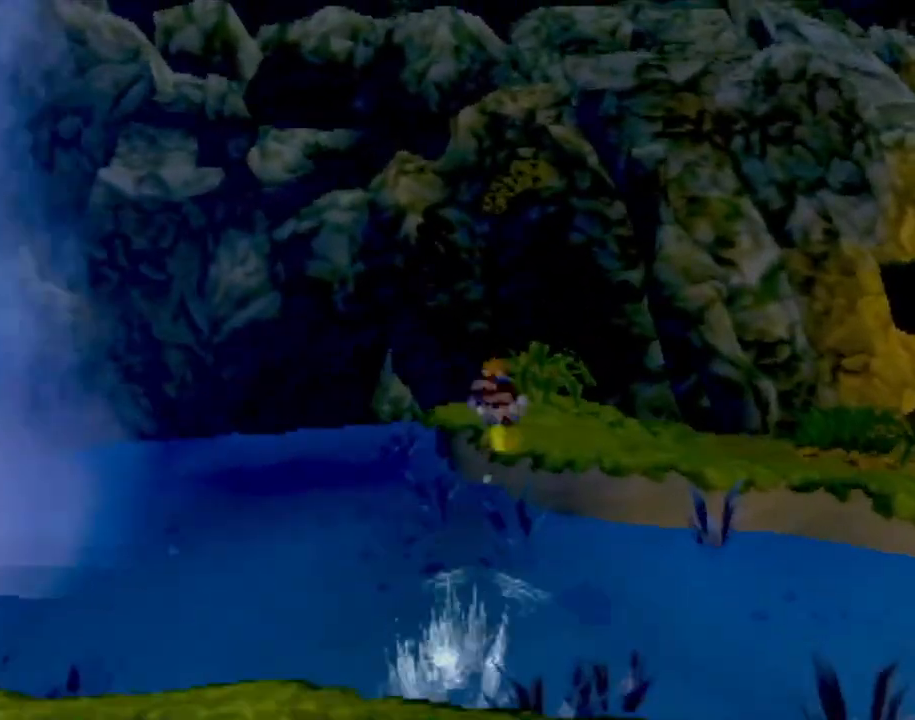
{"buttons": [], "left_stick": "left", "events": [[300, "left_stick", "center"], [434, "left_stick", "left"]]}
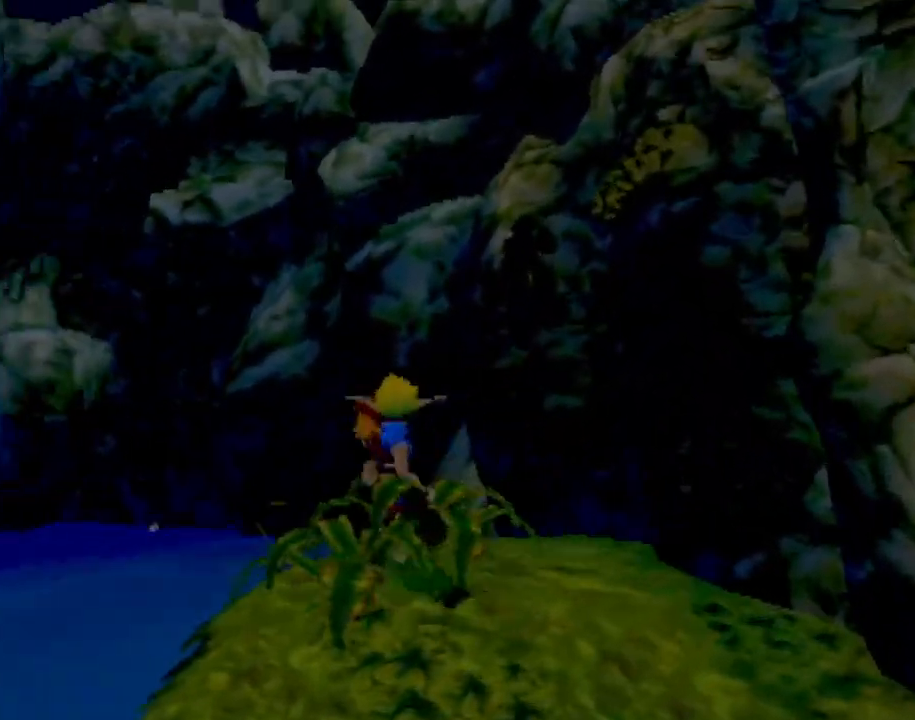
{"buttons": [], "left_stick": "center", "events": [[150, "left_stick", "center"]]}